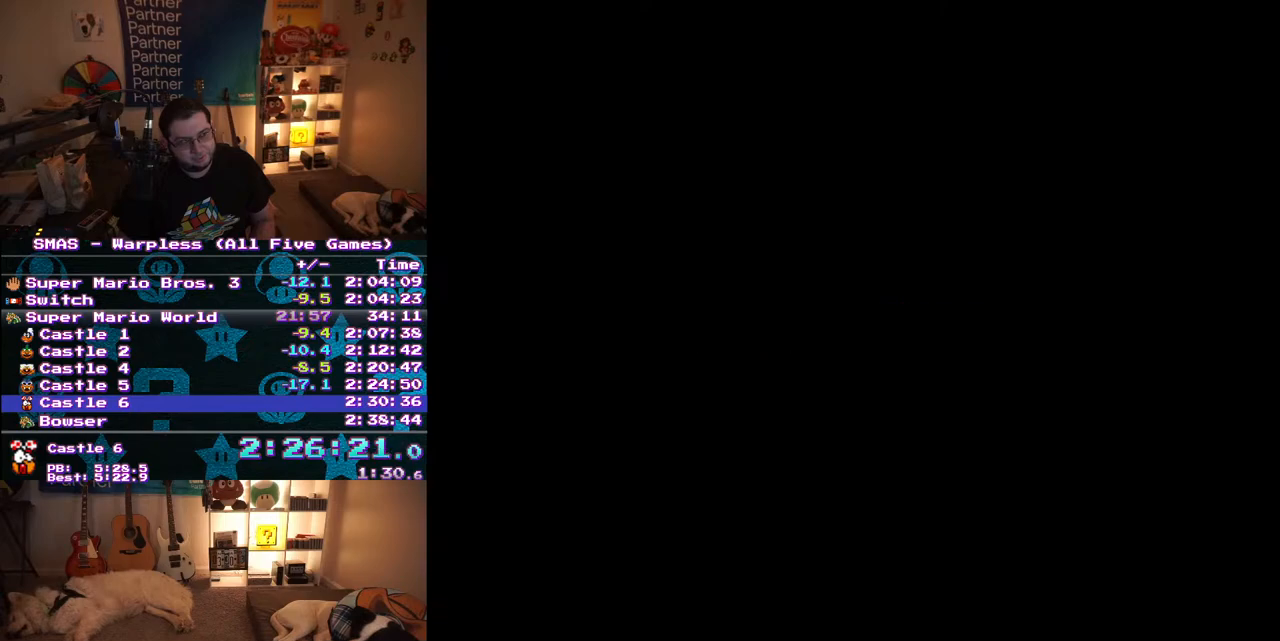
Gameplay with a controller (Nintendo layout); each line is a JSON object with the inputs held at the frame after it. "events" lists button and stick changes between this image and that frame as [ms after this image, input, new state], when the widget could be followed in between. Not read: L3 R3.
{"buttons": [], "events": []}
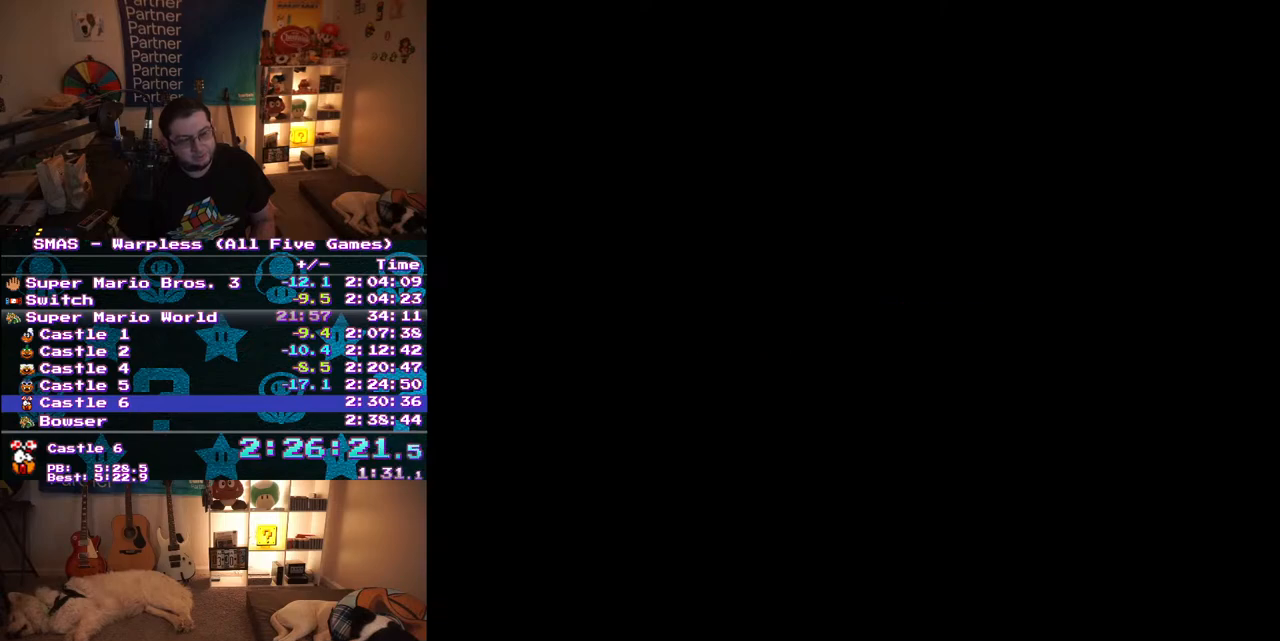
{"buttons": ["A"], "events": [[383, "A", "down"], [433, "A", "up"], [433, "B", "down"], [483, "A", "down"], [483, "B", "up"]]}
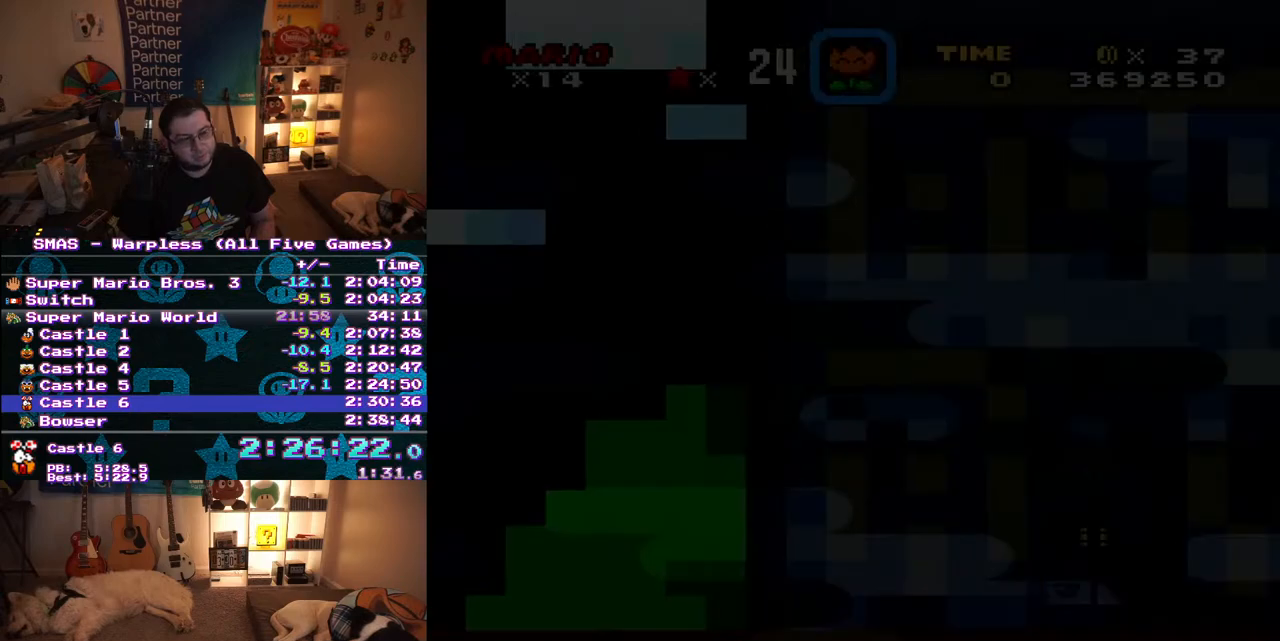
{"buttons": ["A"], "events": [[33, "A", "up"], [33, "B", "down"], [83, "A", "down"], [150, "A", "up"], [217, "A", "down"], [217, "B", "up"], [267, "A", "up"], [267, "B", "down"], [317, "A", "down"], [317, "B", "up"], [400, "B", "down"], [467, "B", "up"]]}
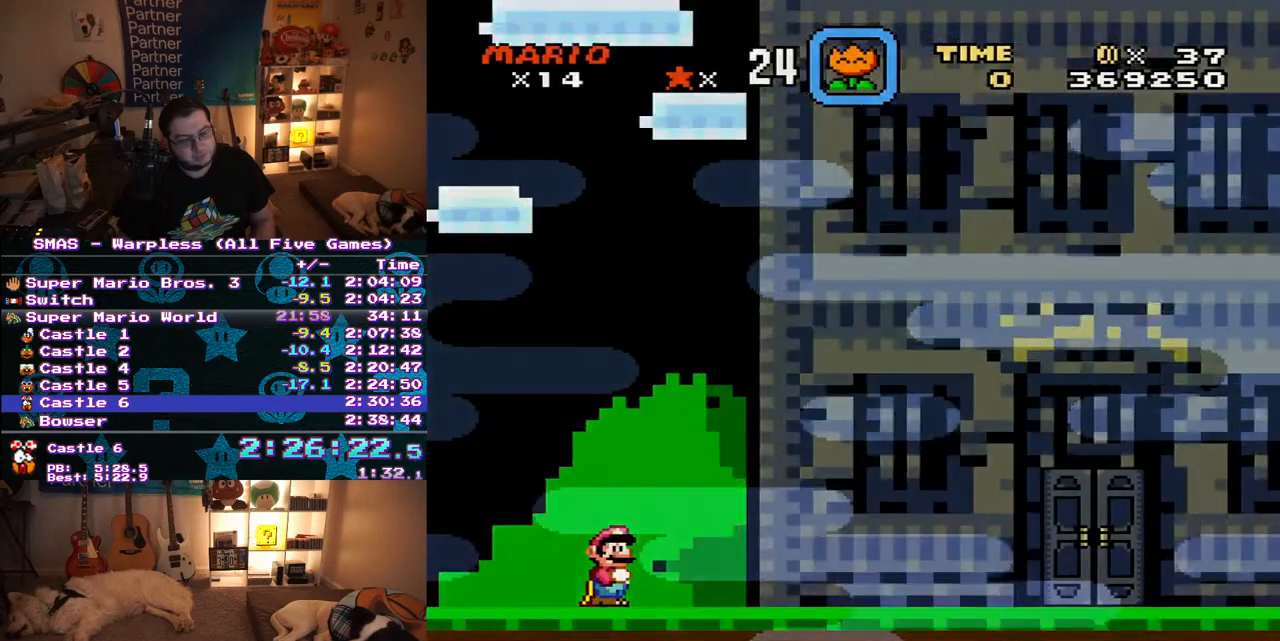
{"buttons": [], "events": [[17, "A", "up"], [17, "B", "down"], [67, "A", "down"], [100, "B", "up"], [167, "A", "up"]]}
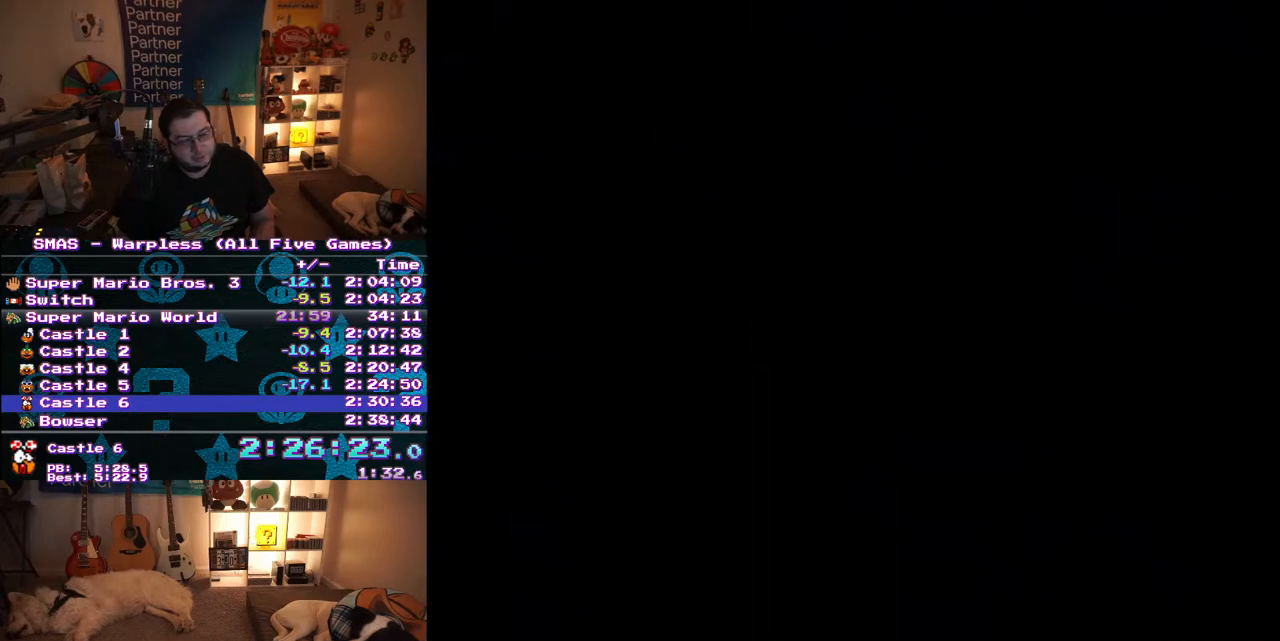
{"buttons": ["Y"], "events": [[500, "Y", "down"]]}
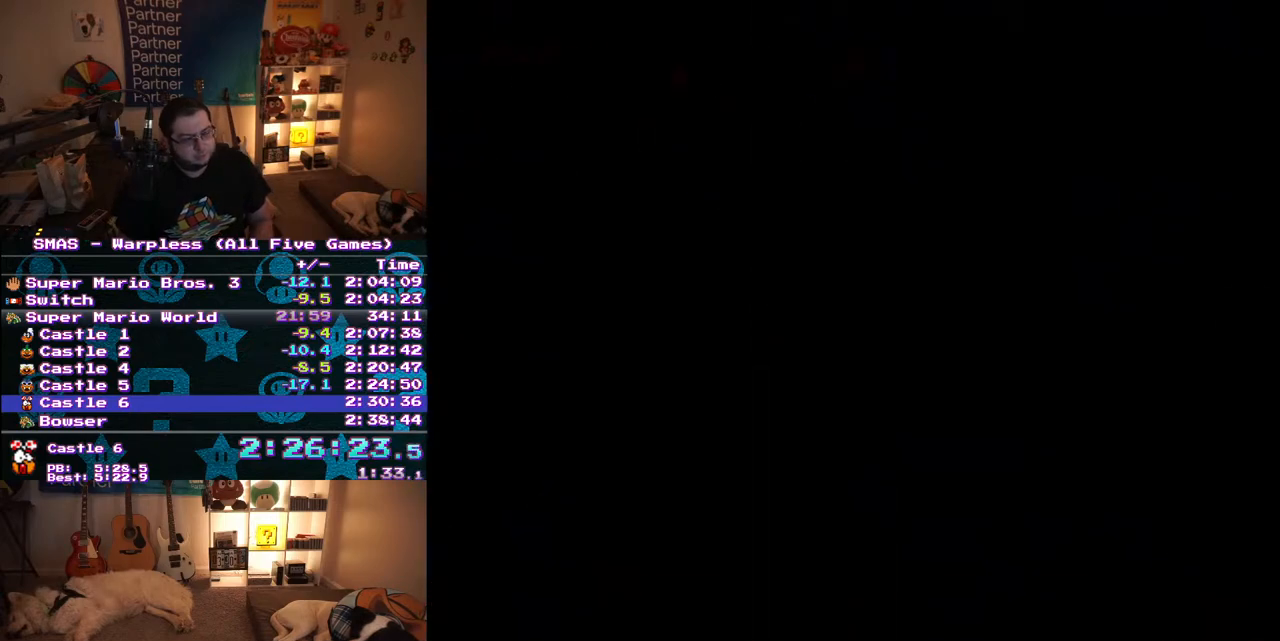
{"buttons": ["Y", "DPAD_RIGHT"], "events": [[17, "DPAD_RIGHT", "down"]]}
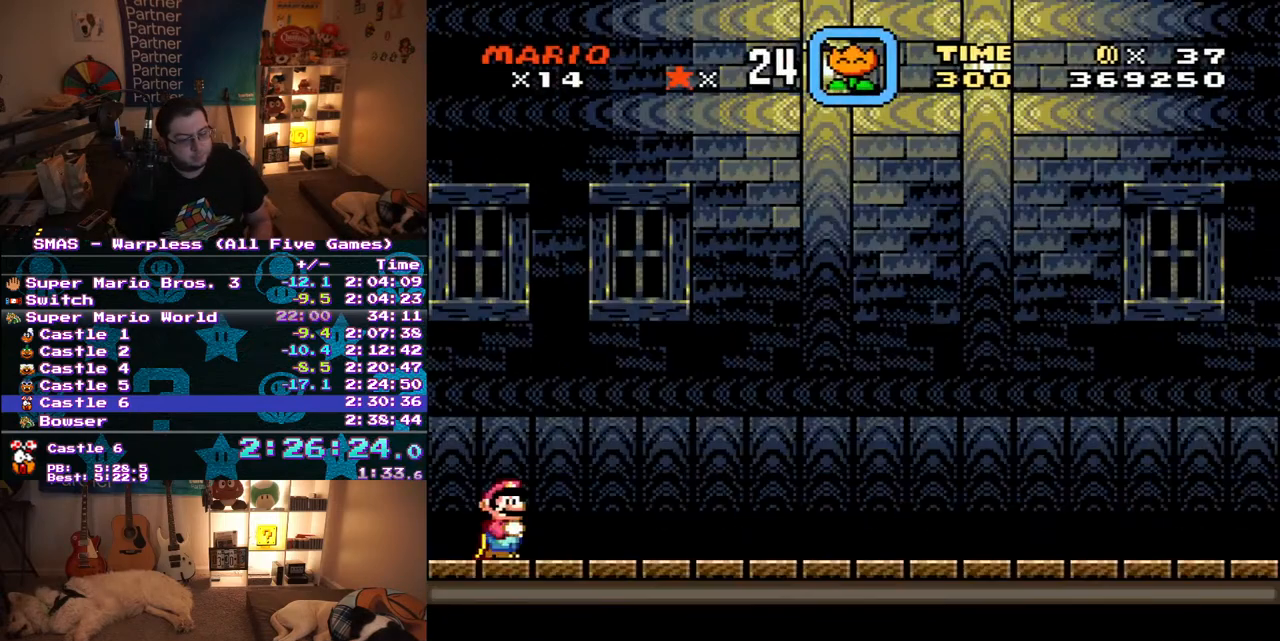
{"buttons": ["Y", "DPAD_RIGHT"], "events": []}
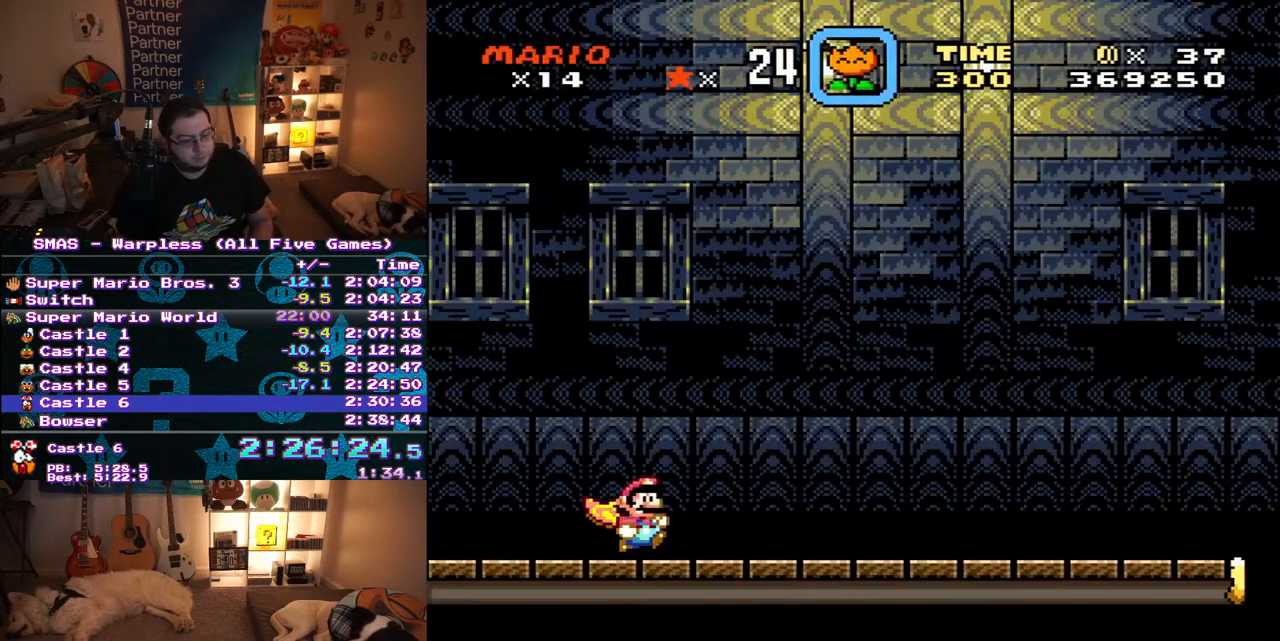
{"buttons": ["Y", "DPAD_RIGHT"], "events": []}